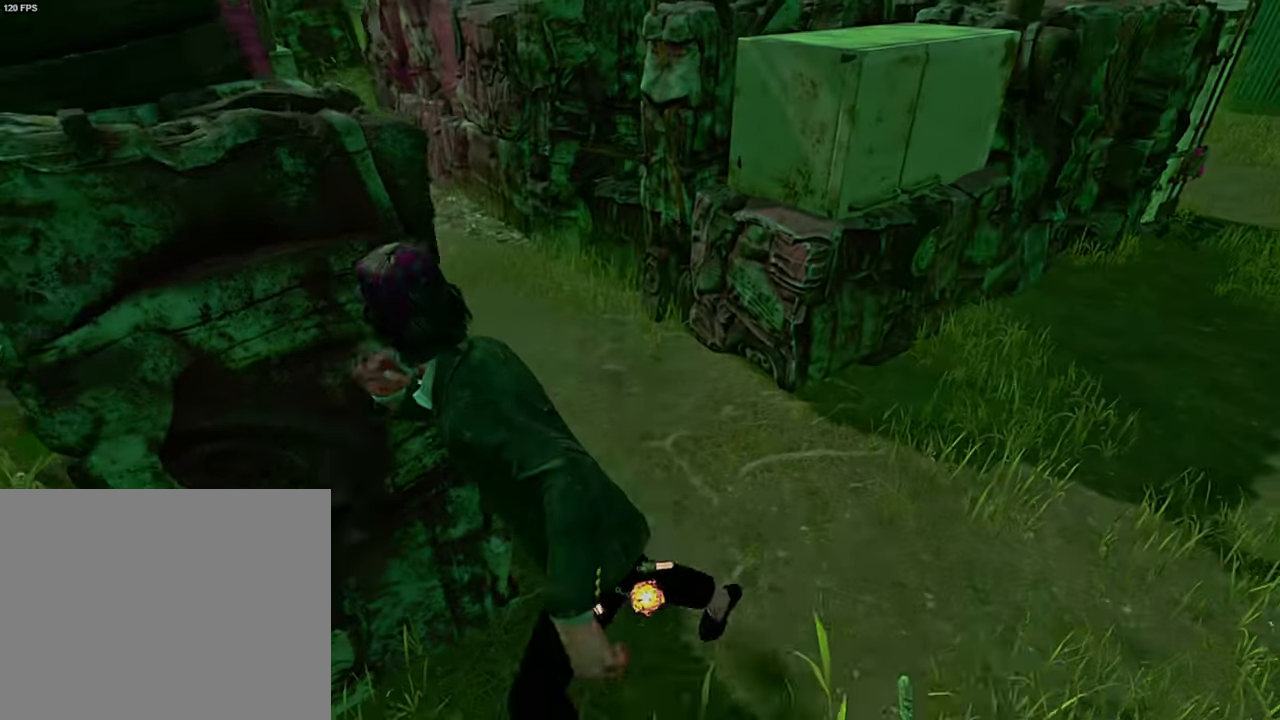
Gameplay with keyboard; each line is a JSON object with the keys held at the frame after it. "events" lists presses ("down") and releases ("up") of "a", "ctrl", "d", "e", "q", "s", "shift", "space" and "w" between this image and that frame as [ms after this image, input, new state], when the widget could be followed in between. No other keys are recorded. Mouse input is not recorded.
{"keys": ["d", "shift", "w"], "events": [[266, "s", "up"], [283, "a", "up"], [300, "shift", "up"], [366, "w", "down"], [433, "shift", "down"], [483, "d", "down"]]}
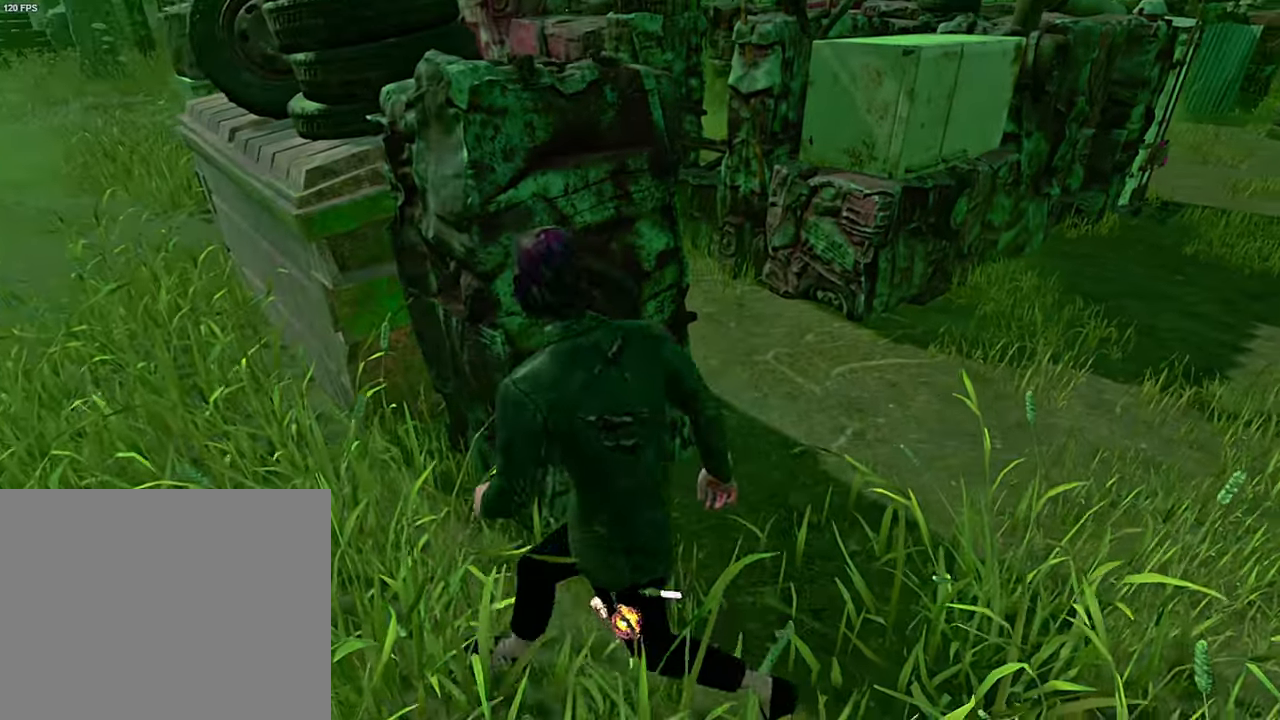
{"keys": ["shift", "w"], "events": [[350, "d", "up"]]}
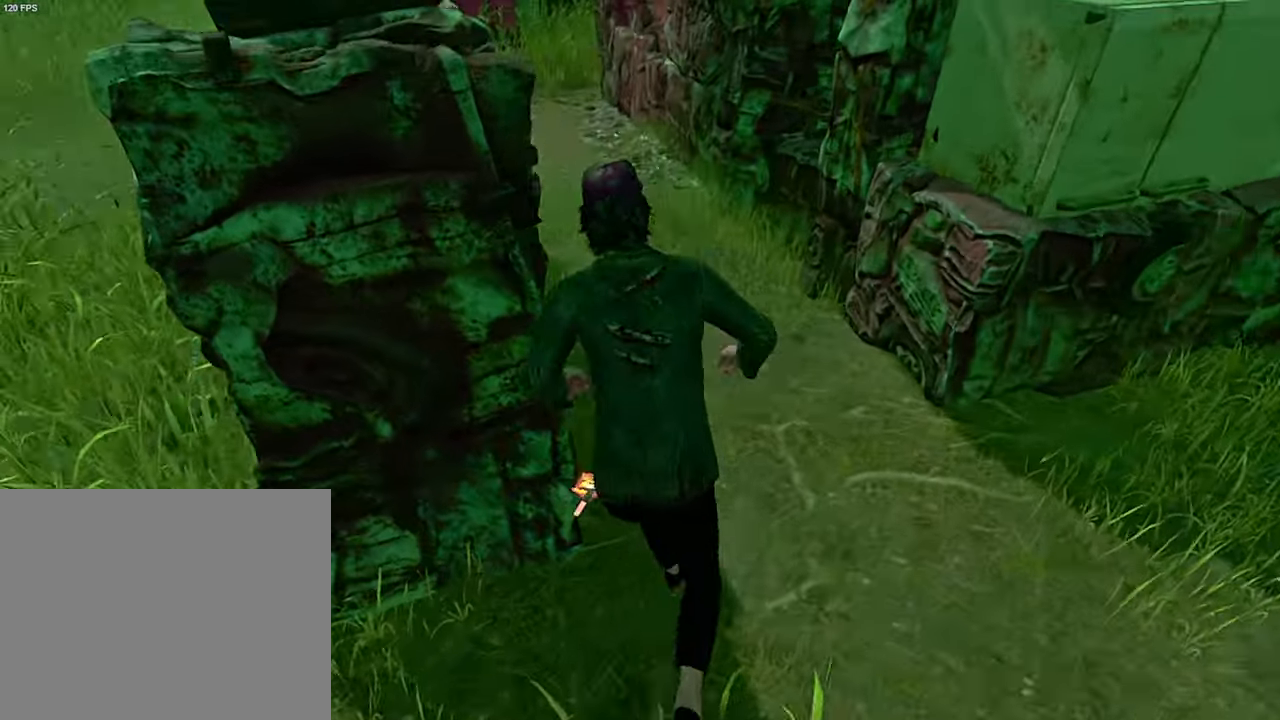
{"keys": ["shift", "w"], "events": [[366, "d", "down"], [450, "d", "up"]]}
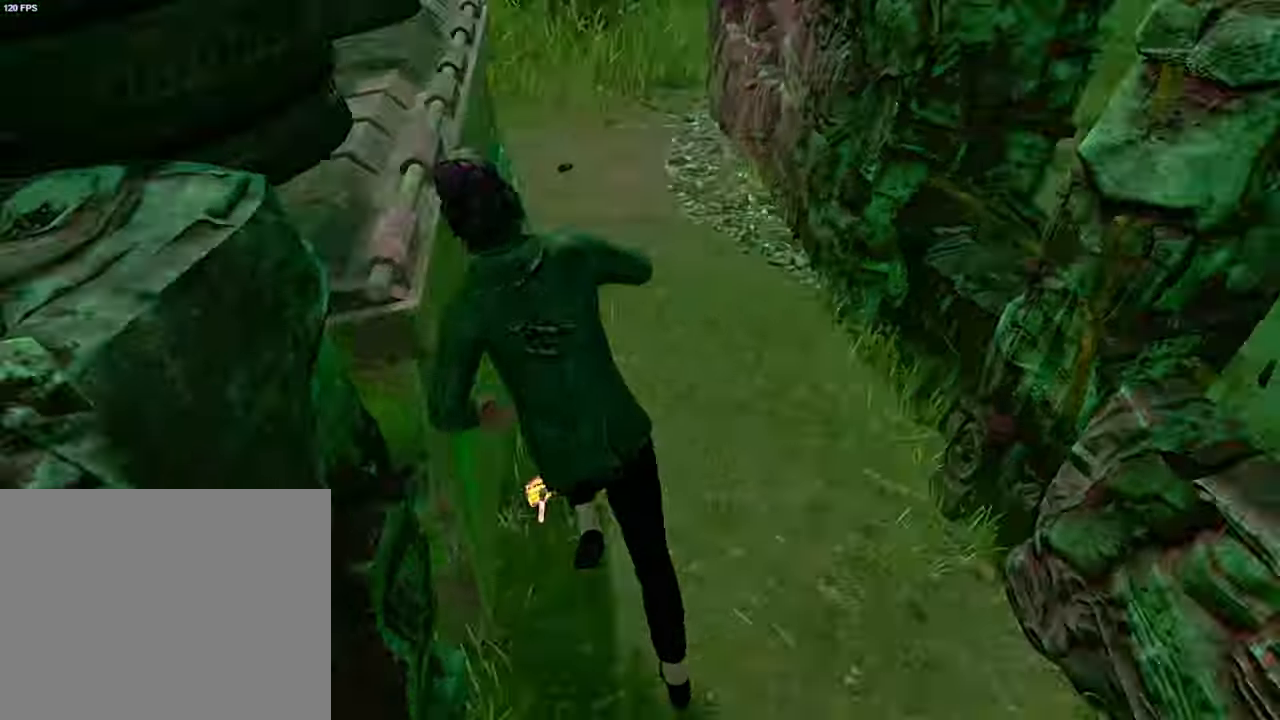
{"keys": [], "events": [[350, "space", "down"], [416, "space", "up"], [483, "shift", "up"], [483, "w", "up"]]}
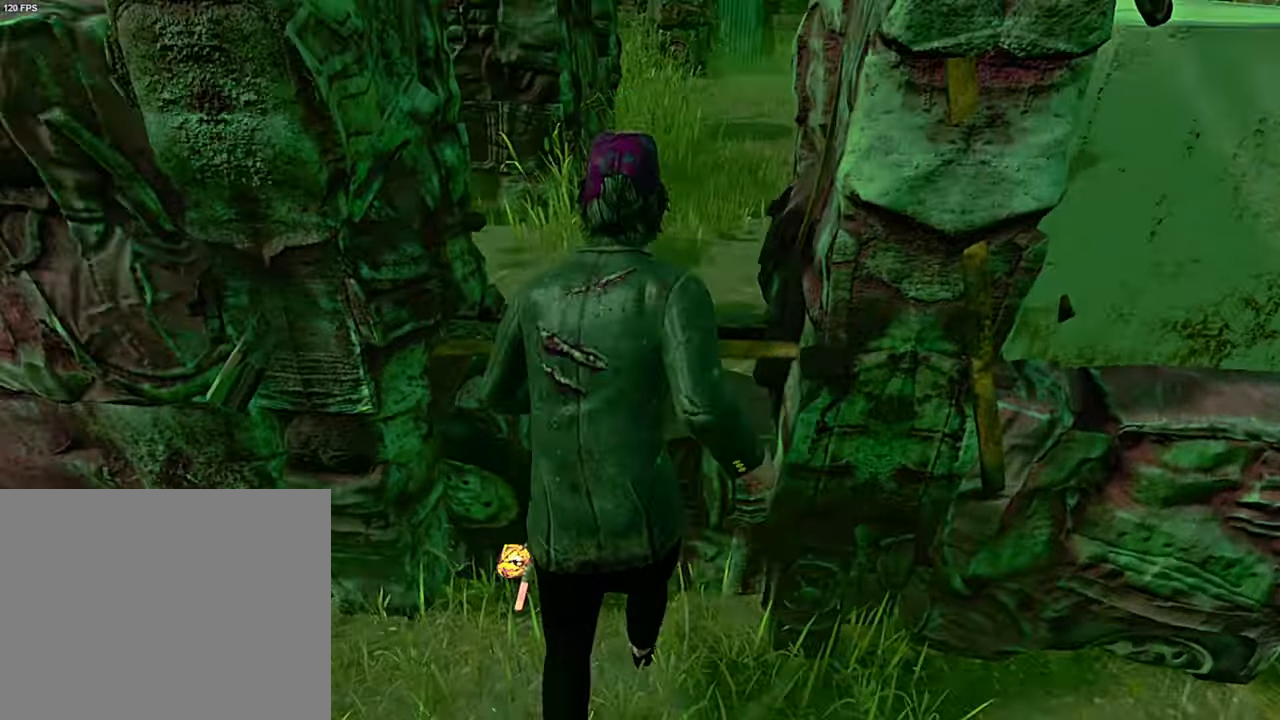
{"keys": ["s"], "events": [[450, "s", "down"]]}
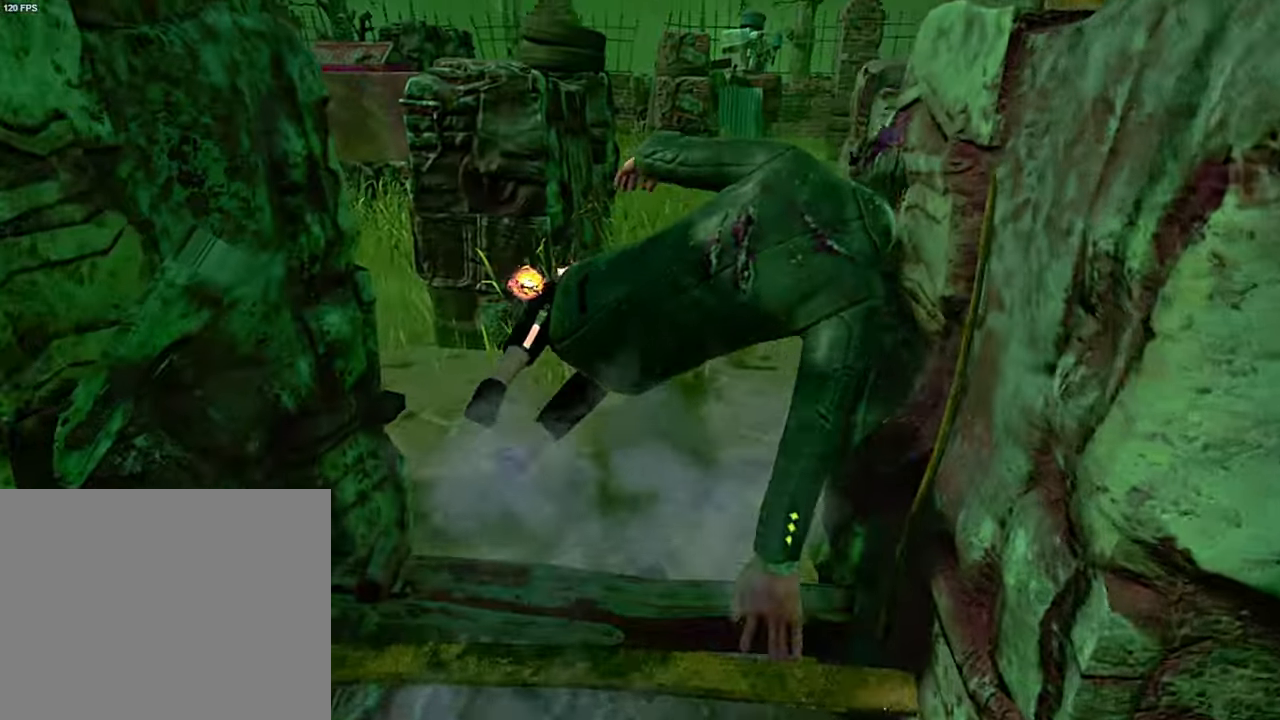
{"keys": ["s"], "events": [[216, "space", "down"], [283, "space", "up"], [383, "space", "down"], [450, "space", "up"]]}
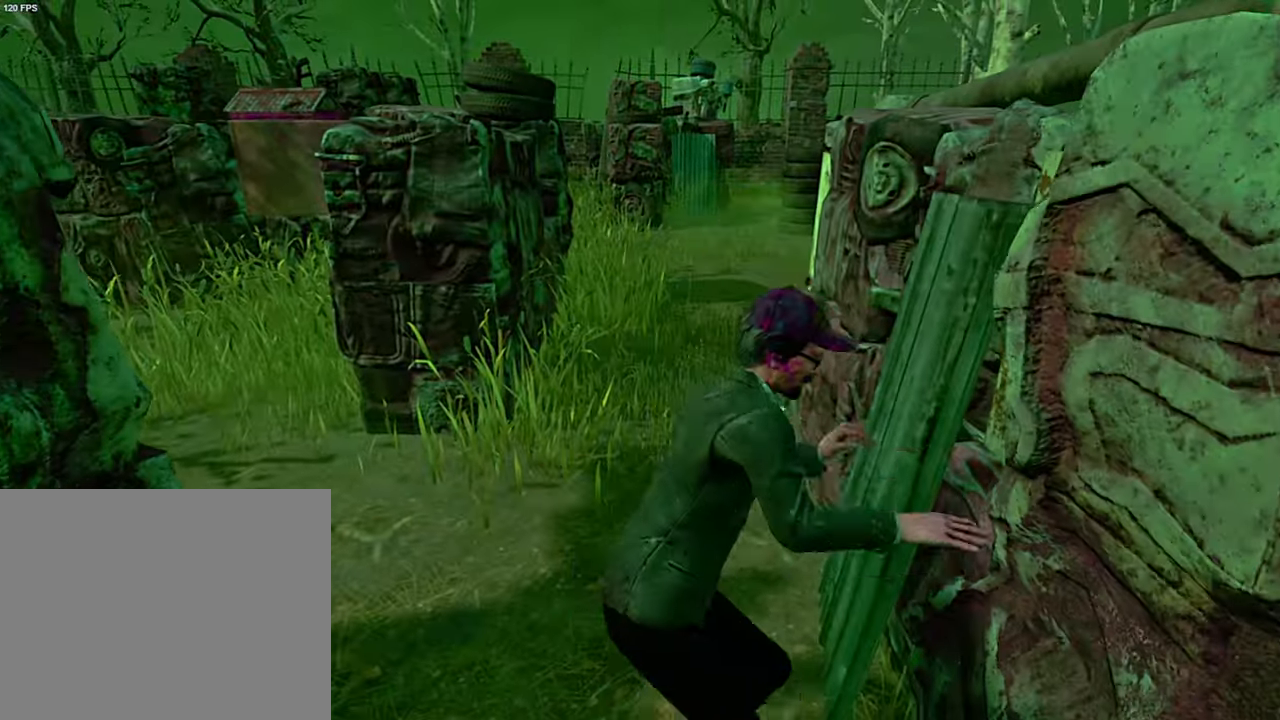
{"keys": ["d", "s", "shift"], "events": [[83, "s", "up"], [250, "s", "down"], [250, "shift", "down"], [416, "d", "down"]]}
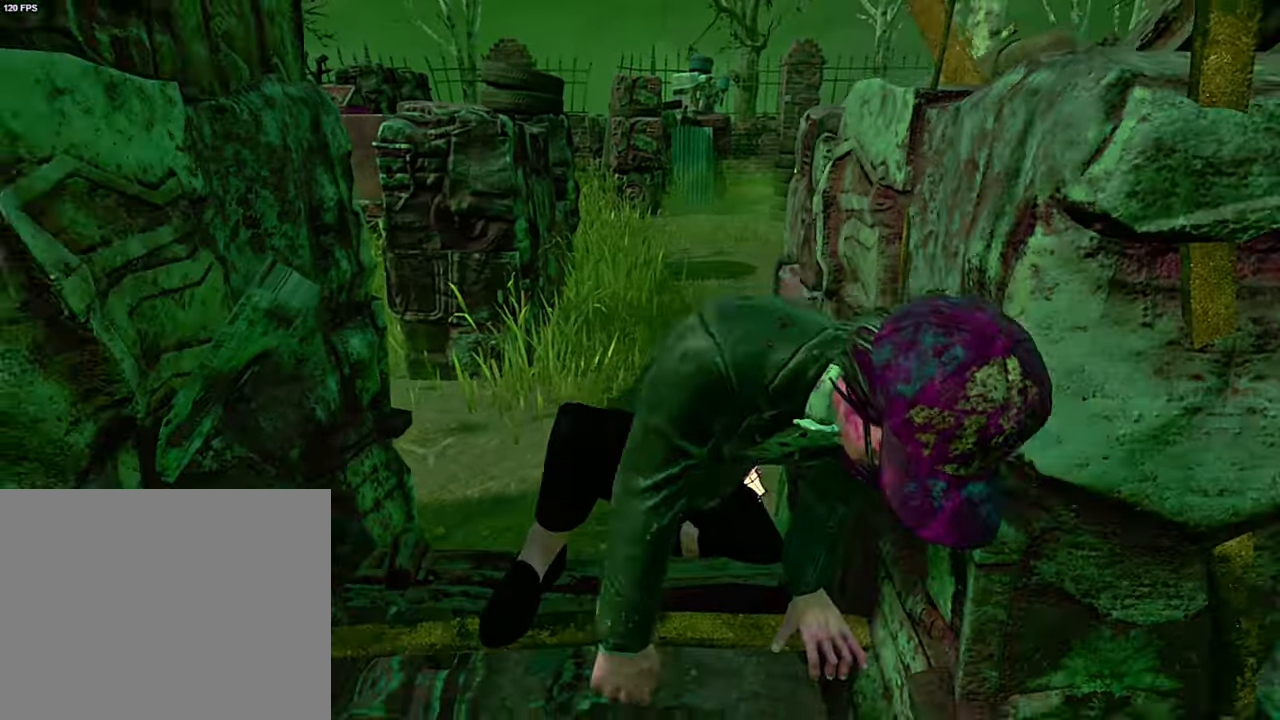
{"keys": ["a", "s", "shift"], "events": [[16, "d", "up"], [133, "d", "down"], [167, "d", "up"], [433, "a", "down"]]}
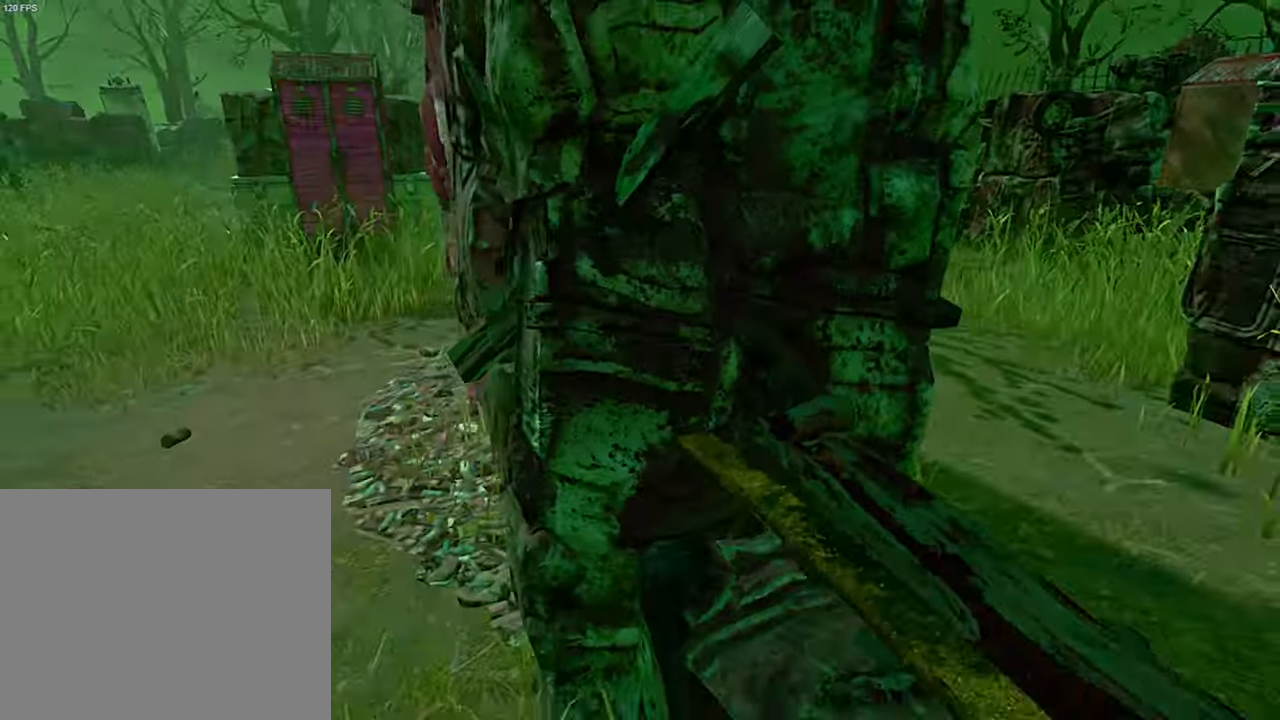
{"keys": ["a", "s", "shift"], "events": []}
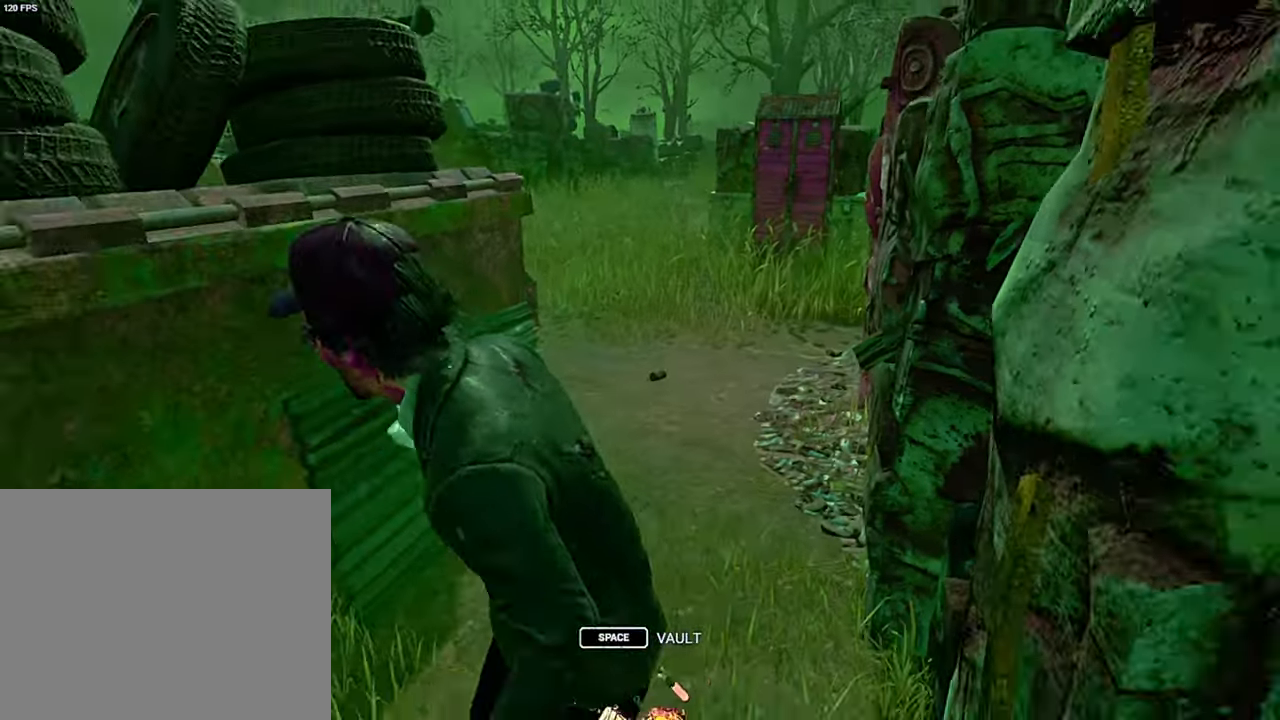
{"keys": ["a", "s", "shift"], "events": []}
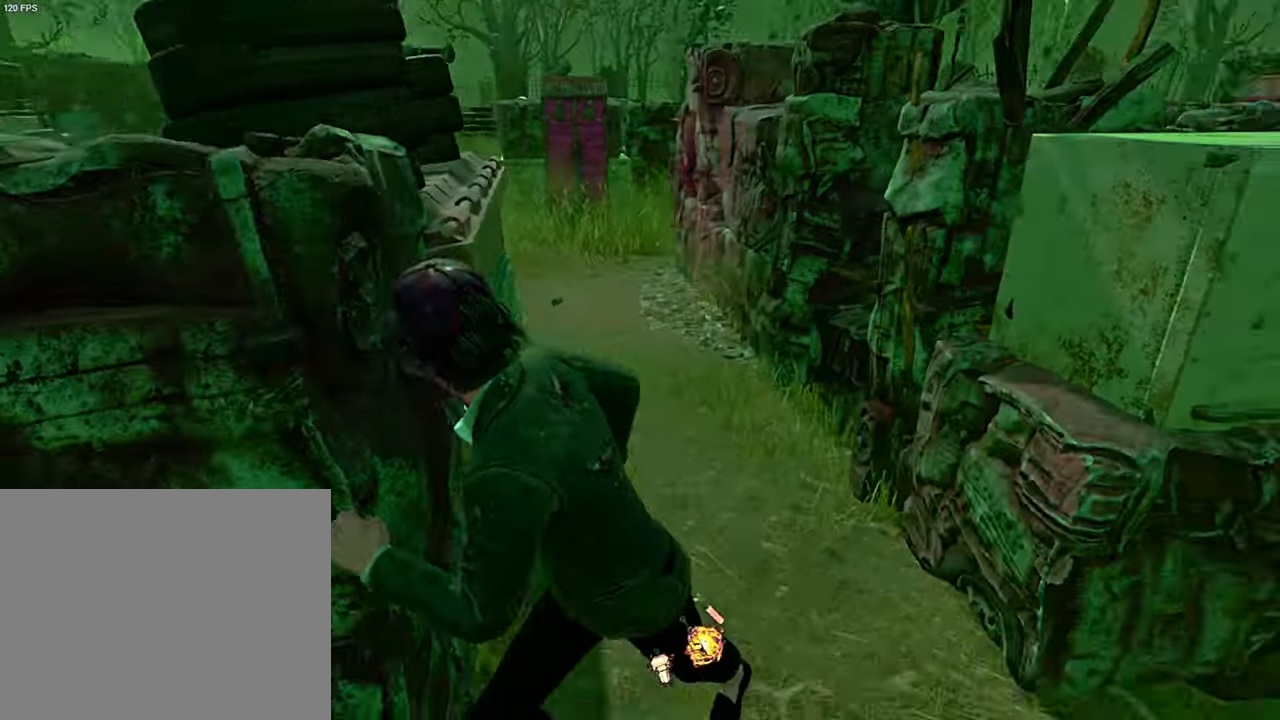
{"keys": ["a", "s", "shift"], "events": []}
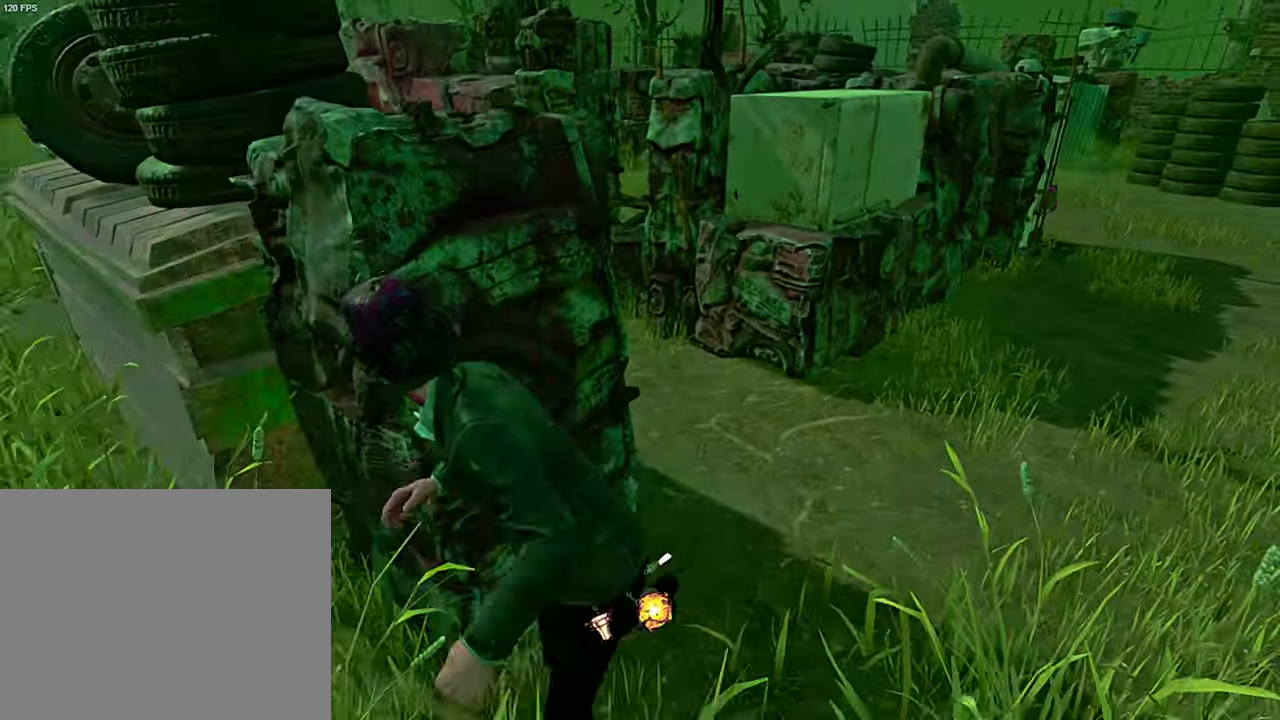
{"keys": ["d", "shift", "w"], "events": [[33, "s", "up"], [67, "a", "up"], [67, "shift", "up"], [150, "d", "down"], [150, "w", "down"], [217, "shift", "down"]]}
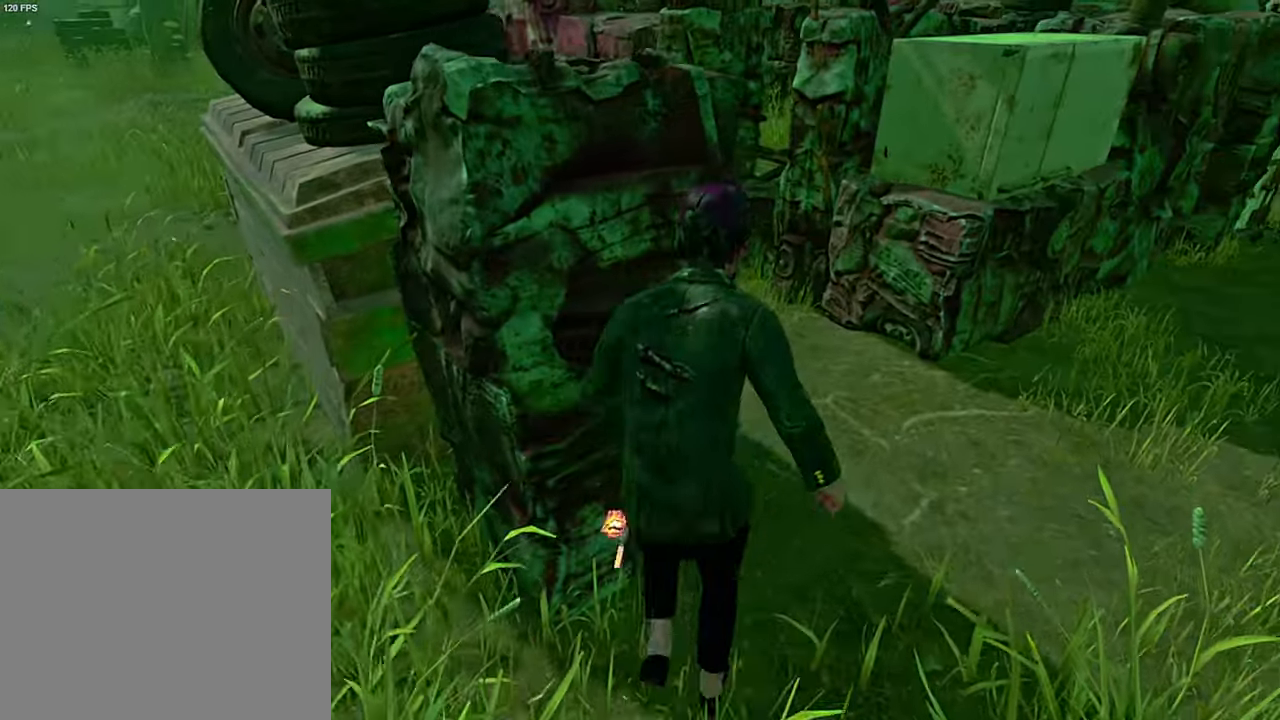
{"keys": ["shift", "w"], "events": [[217, "d", "up"]]}
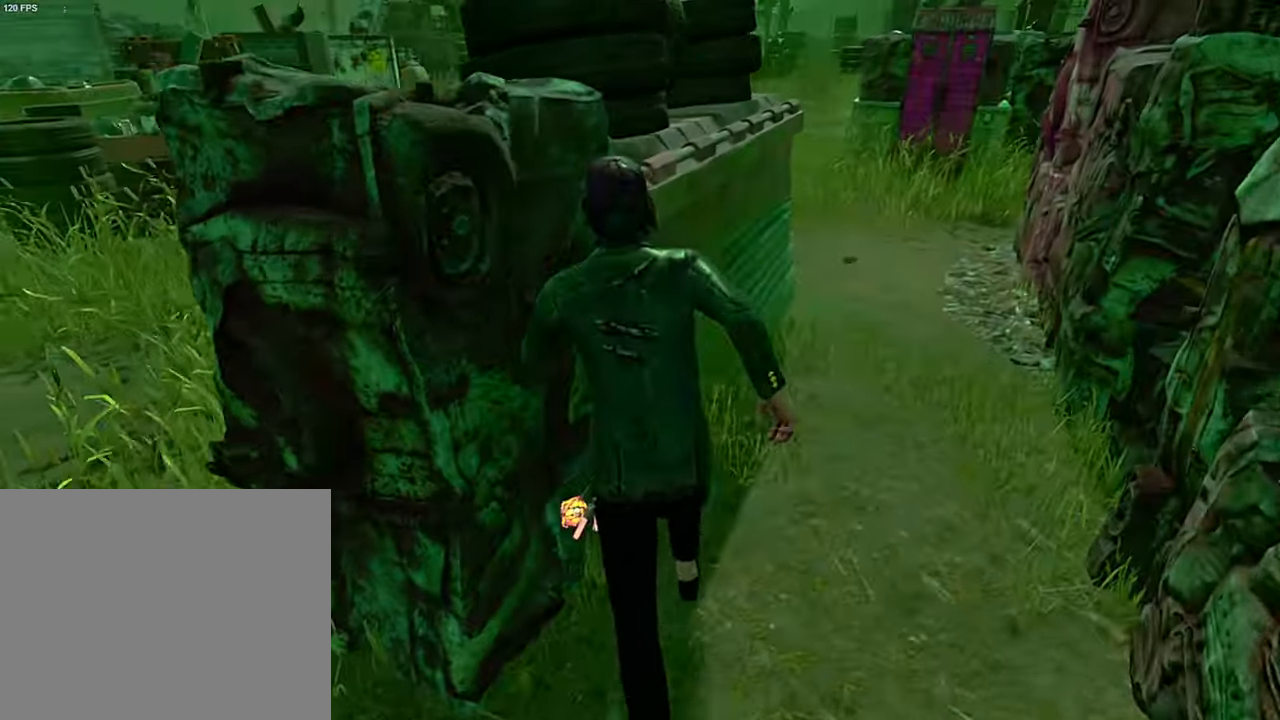
{"keys": ["shift", "w"], "events": [[133, "d", "down"], [217, "d", "up"]]}
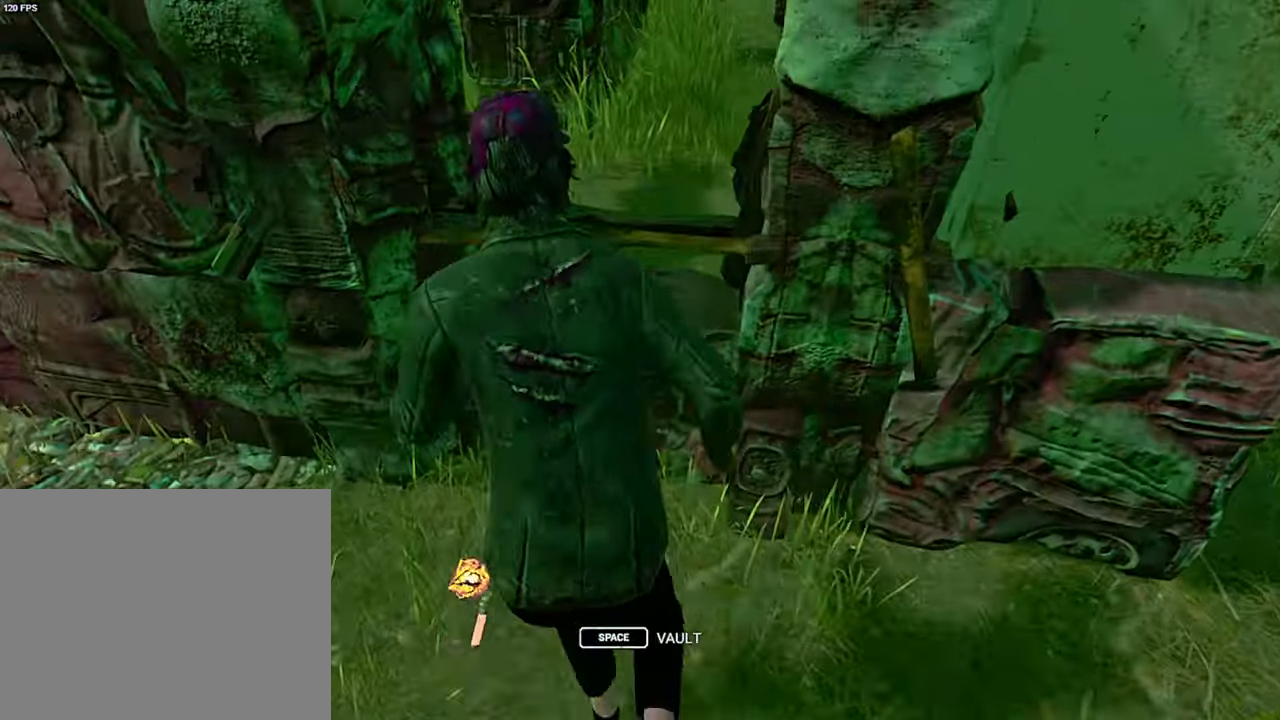
{"keys": [], "events": [[67, "space", "down"], [150, "space", "up"], [167, "shift", "up"], [200, "w", "up"]]}
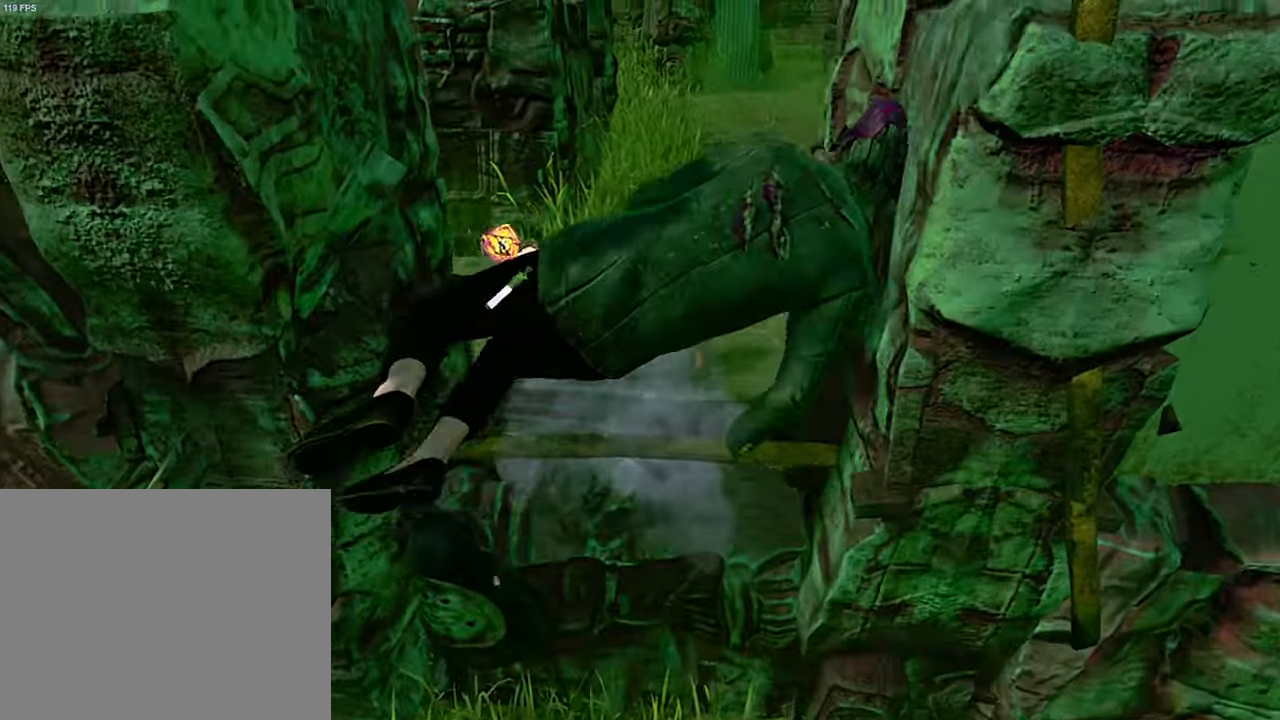
{"keys": ["w"], "events": [[317, "a", "down"], [367, "w", "down"], [417, "a", "up"]]}
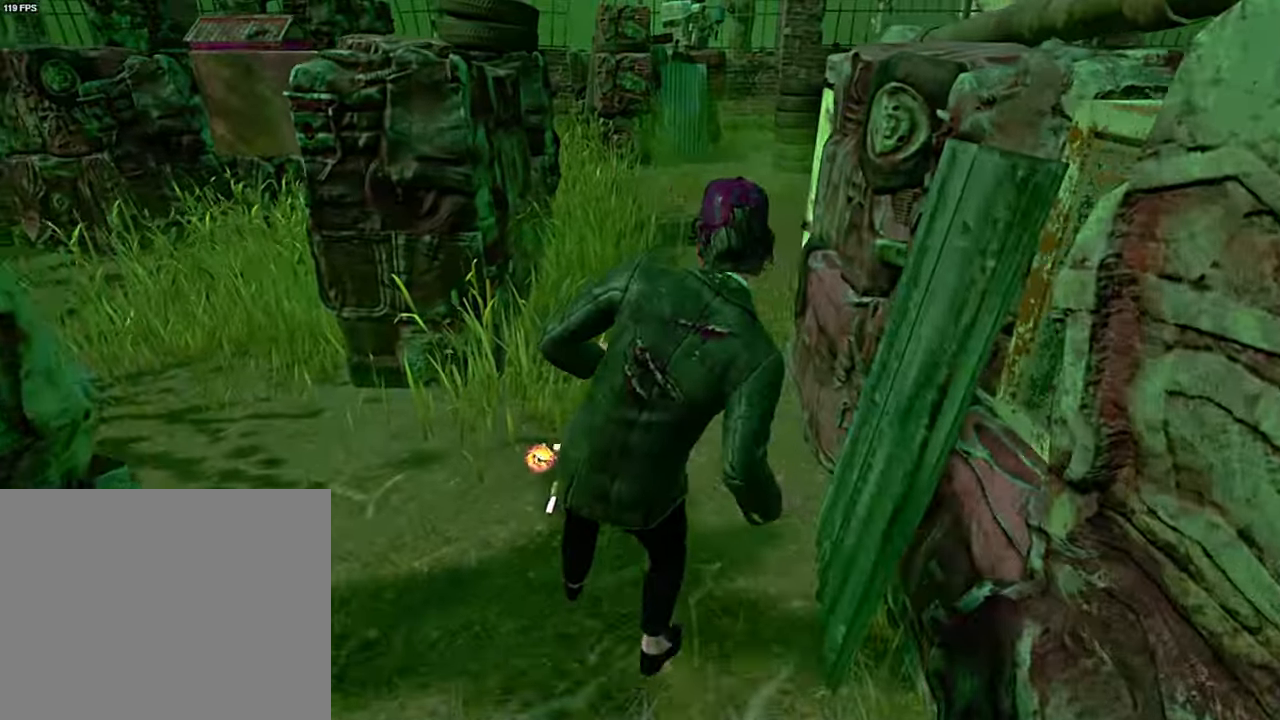
{"keys": [], "events": [[83, "w", "up"], [217, "s", "down"], [217, "space", "down"], [300, "space", "up"], [483, "s", "up"]]}
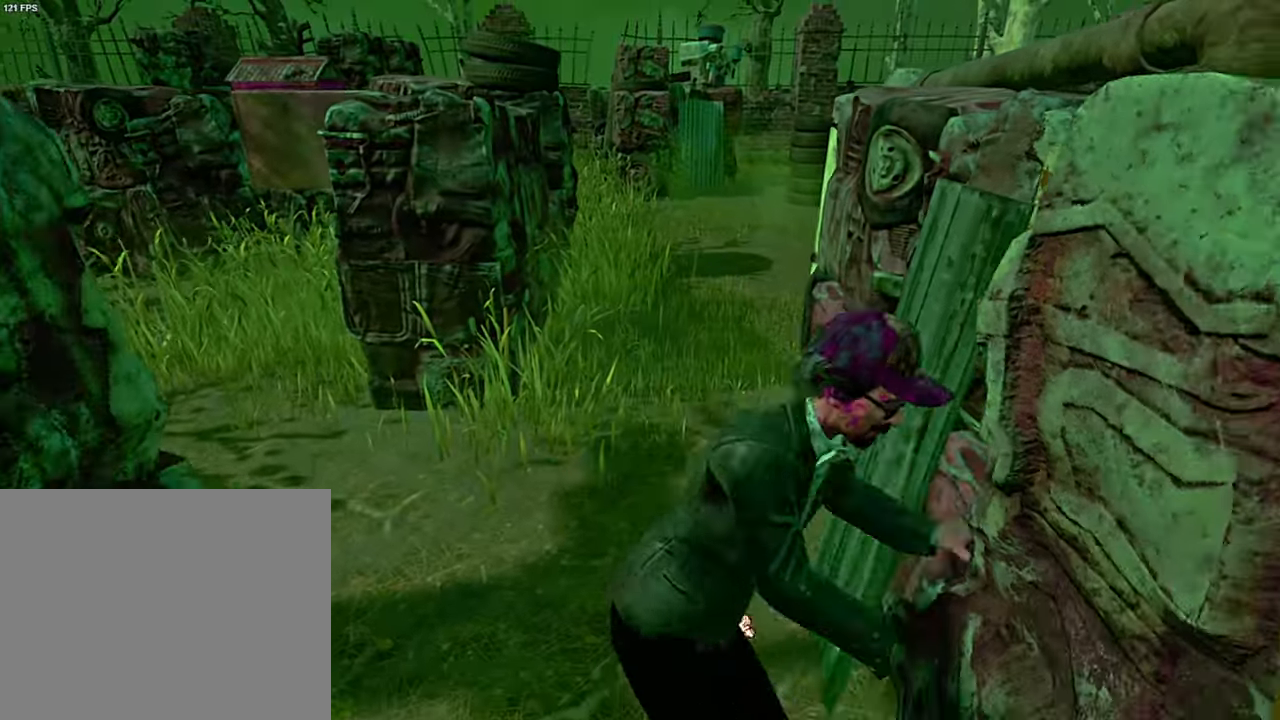
{"keys": ["s", "shift"], "events": [[133, "s", "down"], [234, "shift", "down"]]}
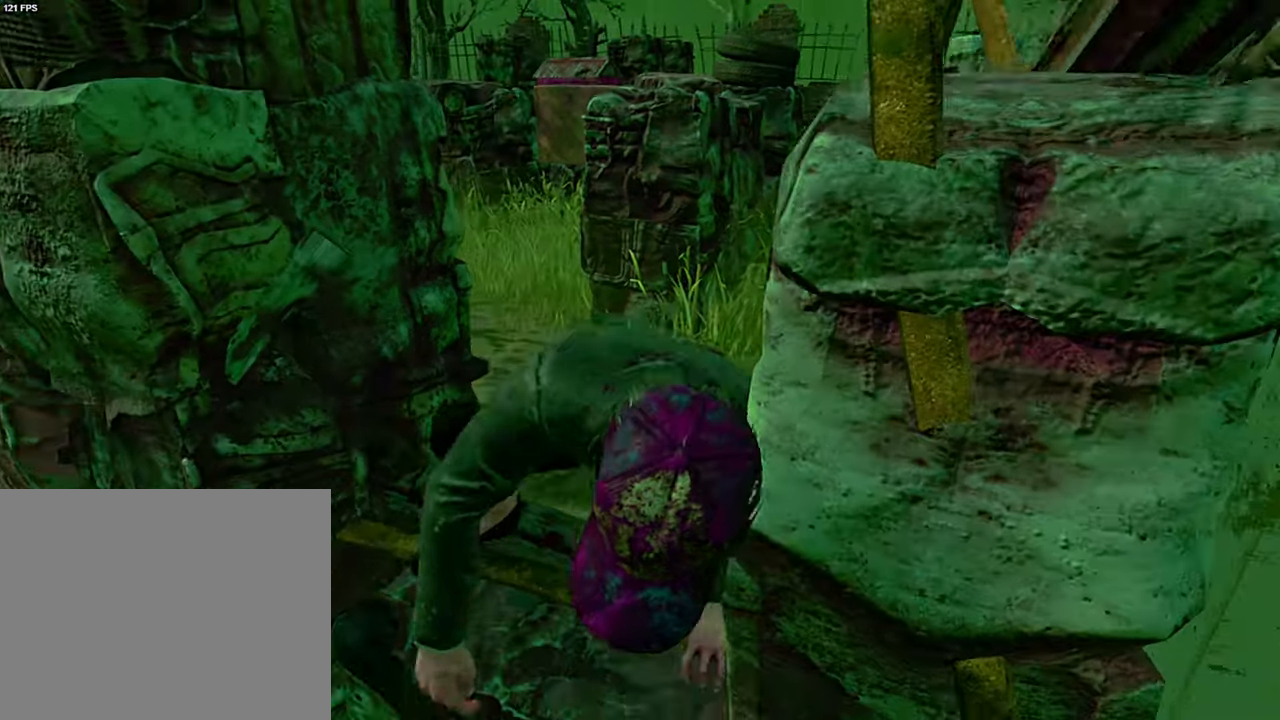
{"keys": ["s", "shift"], "events": [[184, "a", "down"], [250, "a", "up"], [400, "a", "down"], [484, "a", "up"]]}
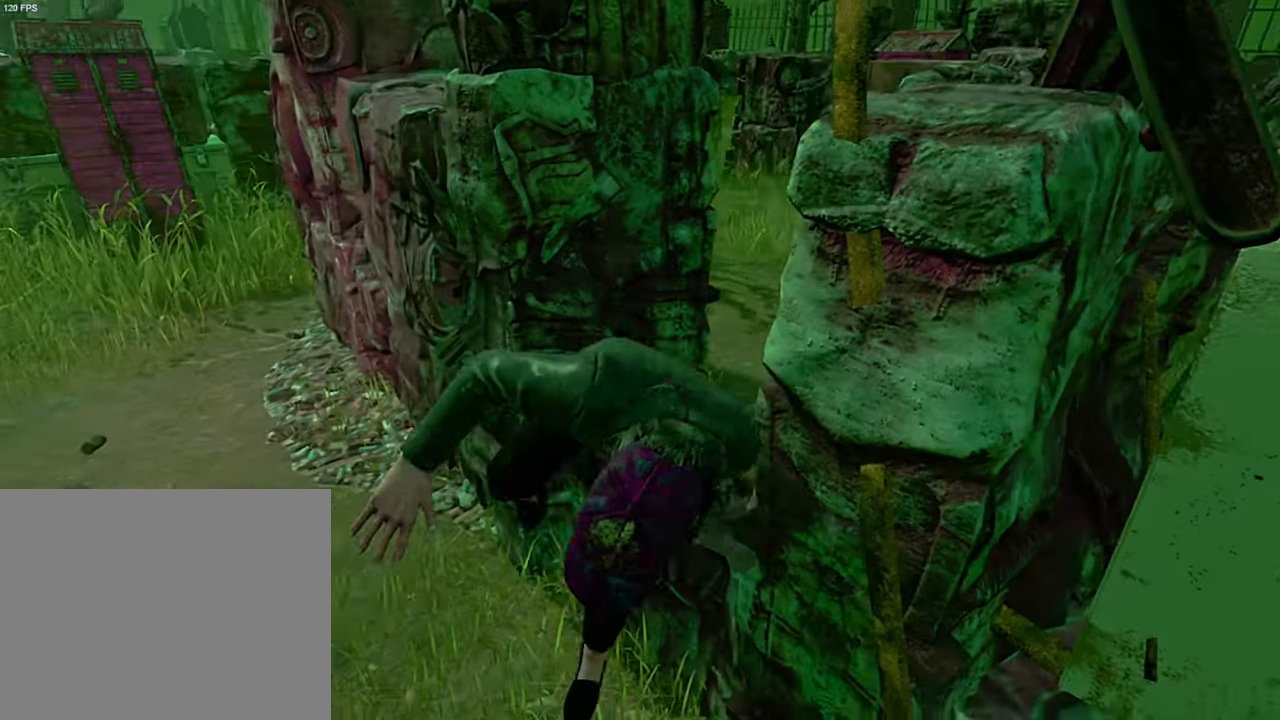
{"keys": ["s", "shift"], "events": [[84, "a", "down"], [167, "a", "up"], [267, "a", "down"], [350, "a", "up"]]}